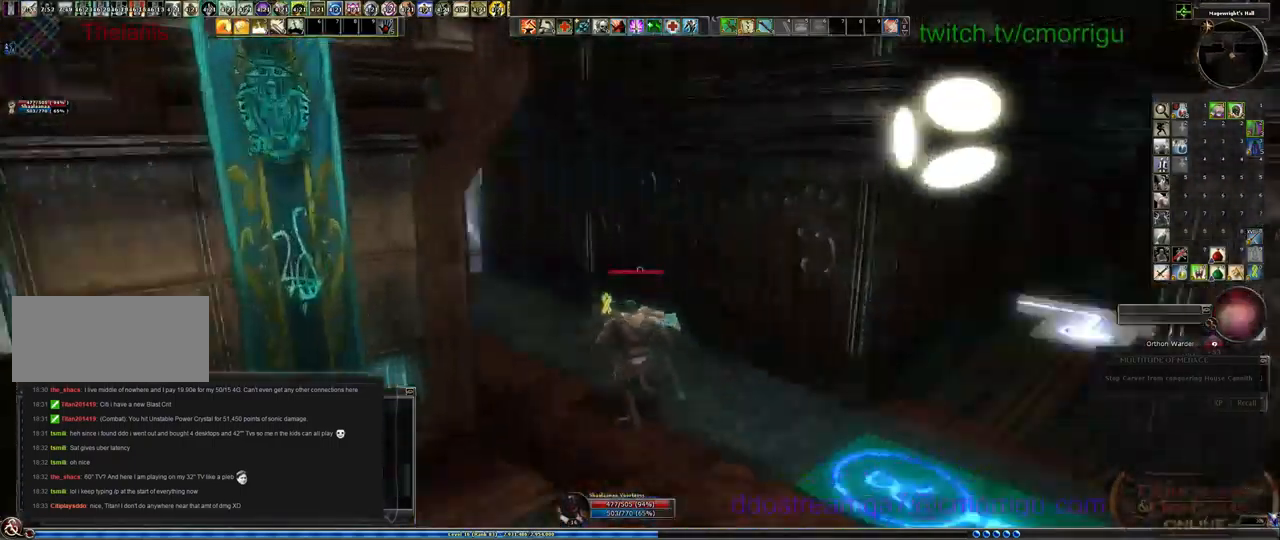
Gameplay with keyboard; each line is a JSON object with the keys held at the frame after it. "events" lists presses ("down") and releases ("up") of ".", "/", "0", "1", "2", "3", "4", "5", "6", "7", "8", "9", "a", "b", "backslash", "backspace", "c", "caps_lock", "comma", "ctrl_l", "ctrl_r", "d", "e", "equals", "escape", "f", "f1", "f10", "f11", "f12", "f2", "f3", "f4", "f5", "f6", "f7", "f8", "f9", "g", "h", "i", "j", "k", "l", "lbracket", "m", "minus", "n", "o", "p", "q", "quote", "r", "rbracket", "return", "s", "semicolon", "shift_l", "shift_r", "space", "t", "tab", "tilde", "u", "v", "w", "x", "y" and "z" between this image and that frame as [ms after this image, input, new state], when the widget could be followed in between. No other keys are recorded. Mouse input is not recorded.
{"keys": ["w"], "events": [[434, "w", "down"]]}
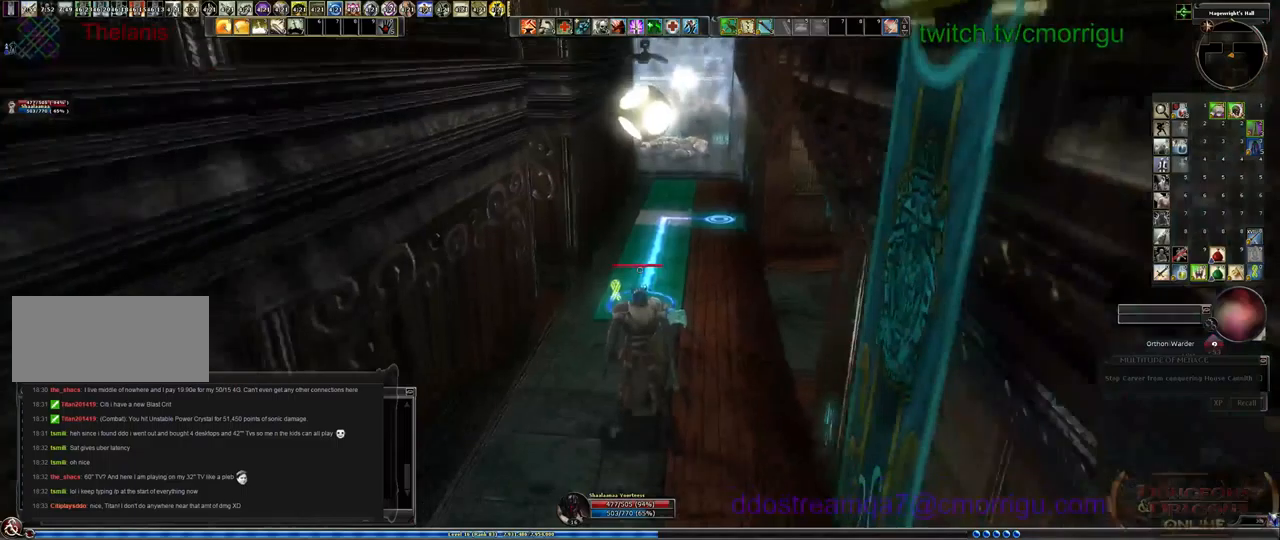
{"keys": ["w"], "events": []}
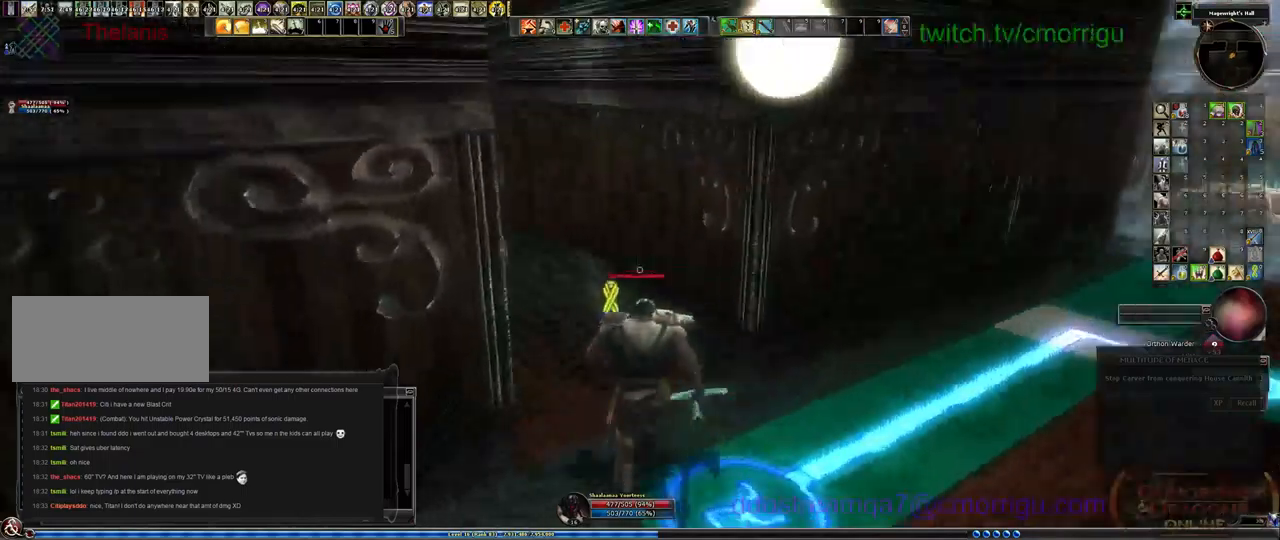
{"keys": ["w"], "events": []}
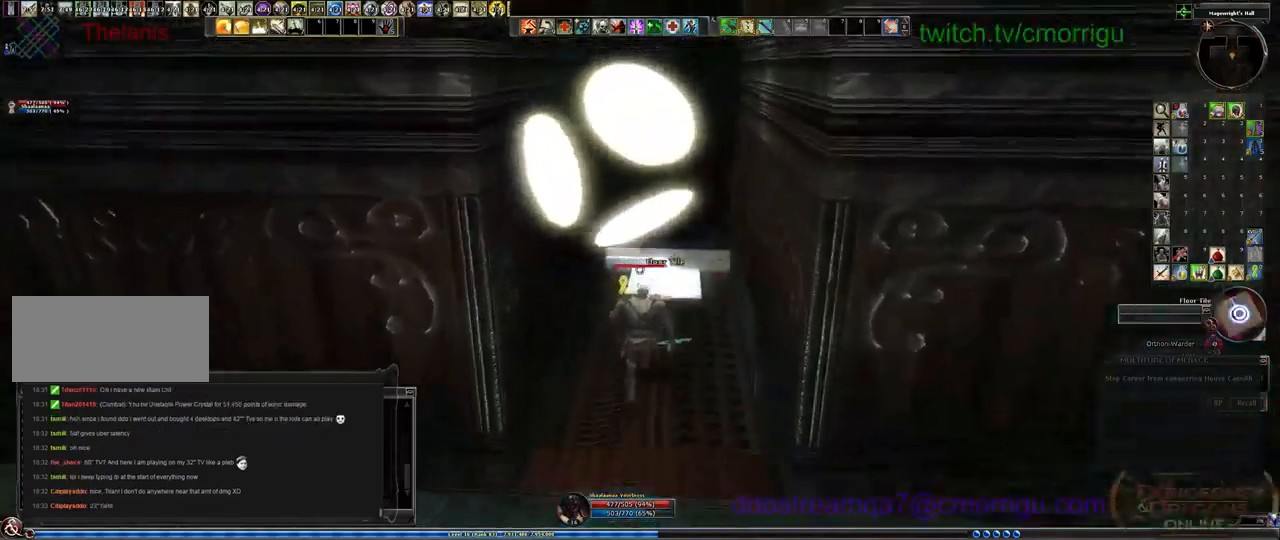
{"keys": [], "events": [[367, "w", "up"]]}
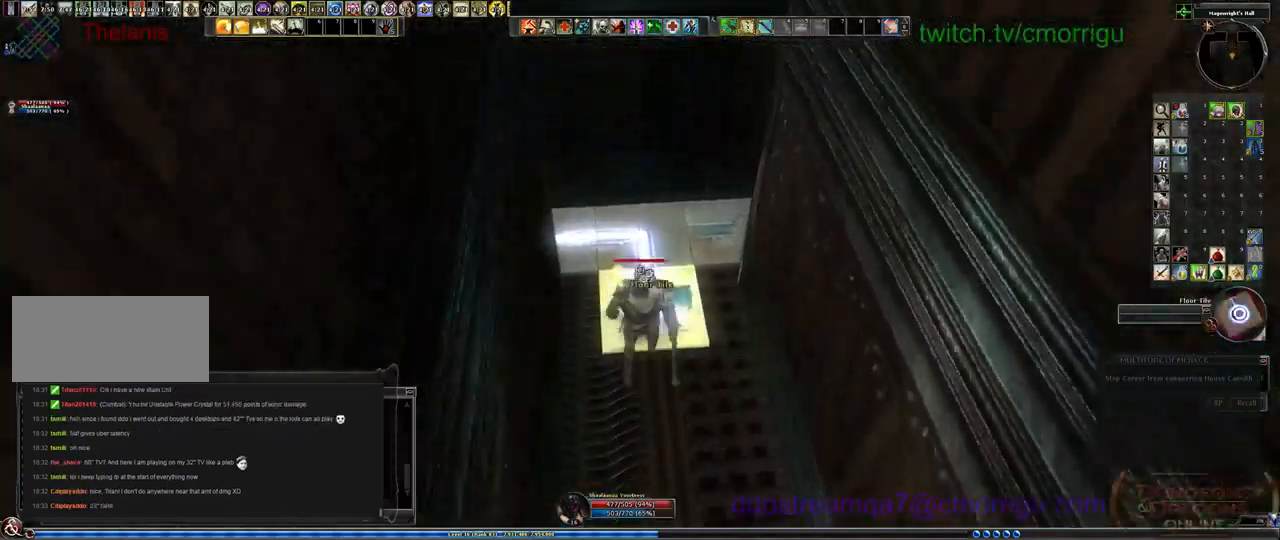
{"keys": [], "events": [[234, "w", "down"], [367, "w", "up"]]}
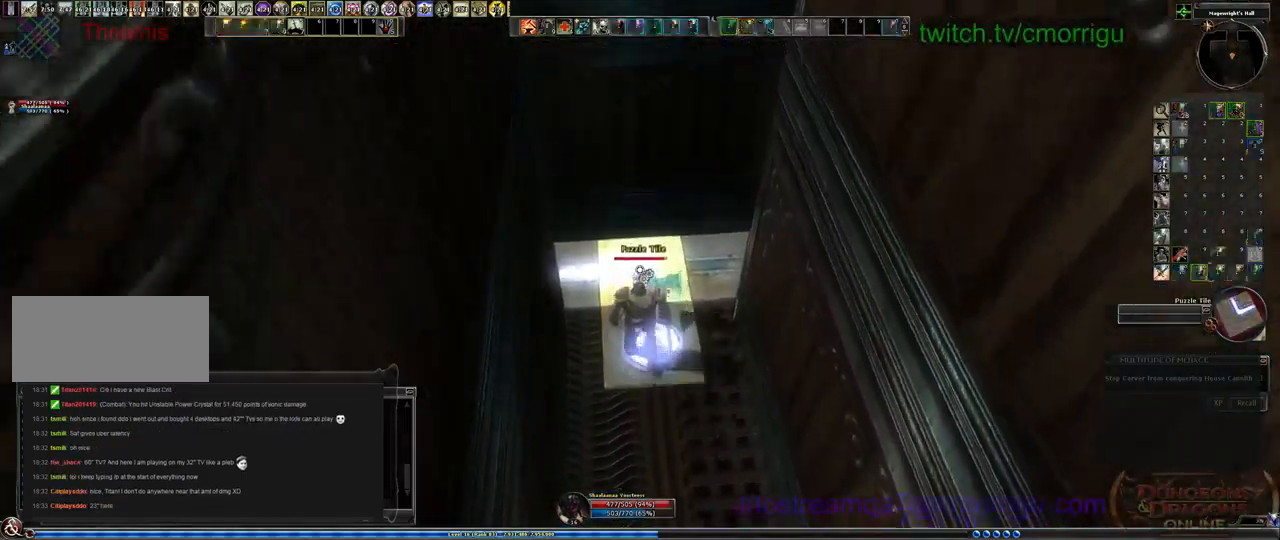
{"keys": ["w"], "events": [[467, "w", "down"]]}
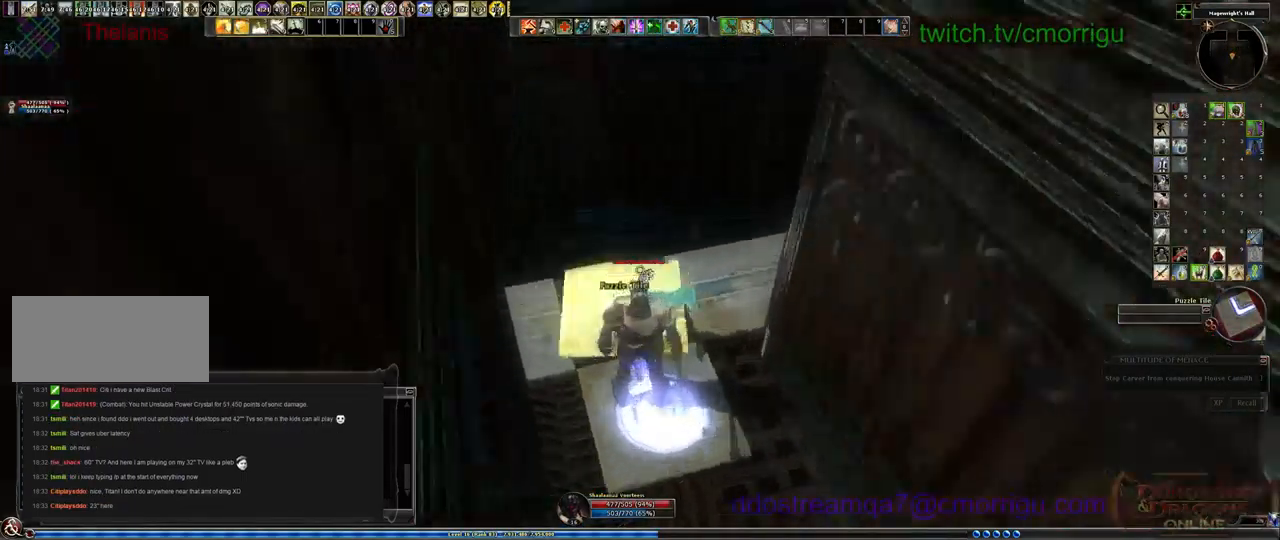
{"keys": ["w"], "events": []}
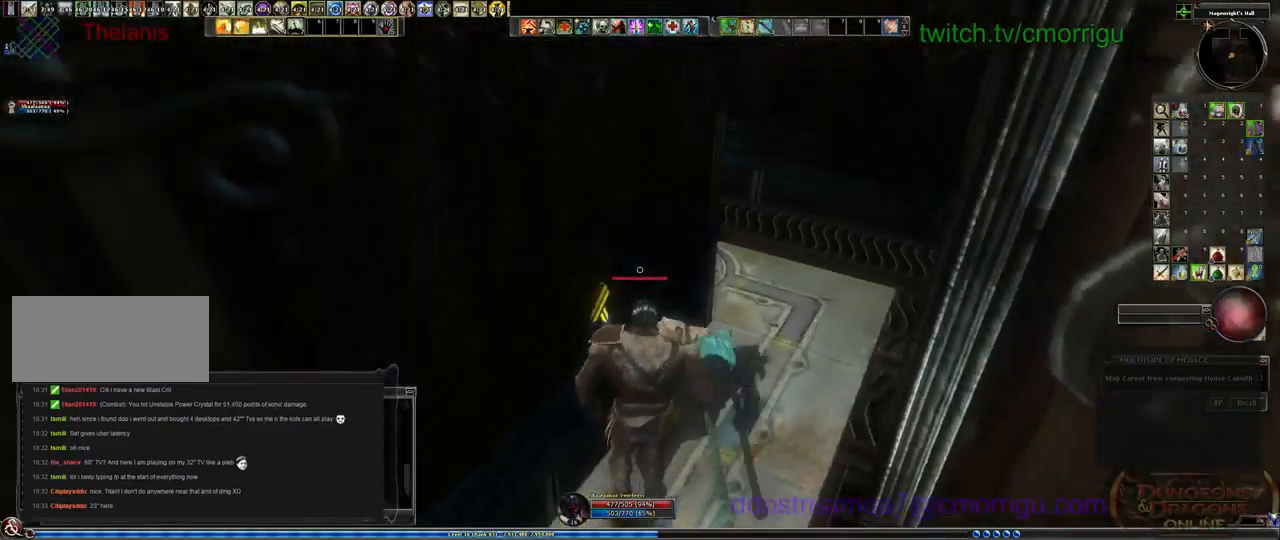
{"keys": [], "events": [[100, "d", "down"], [400, "d", "up"], [434, "w", "up"]]}
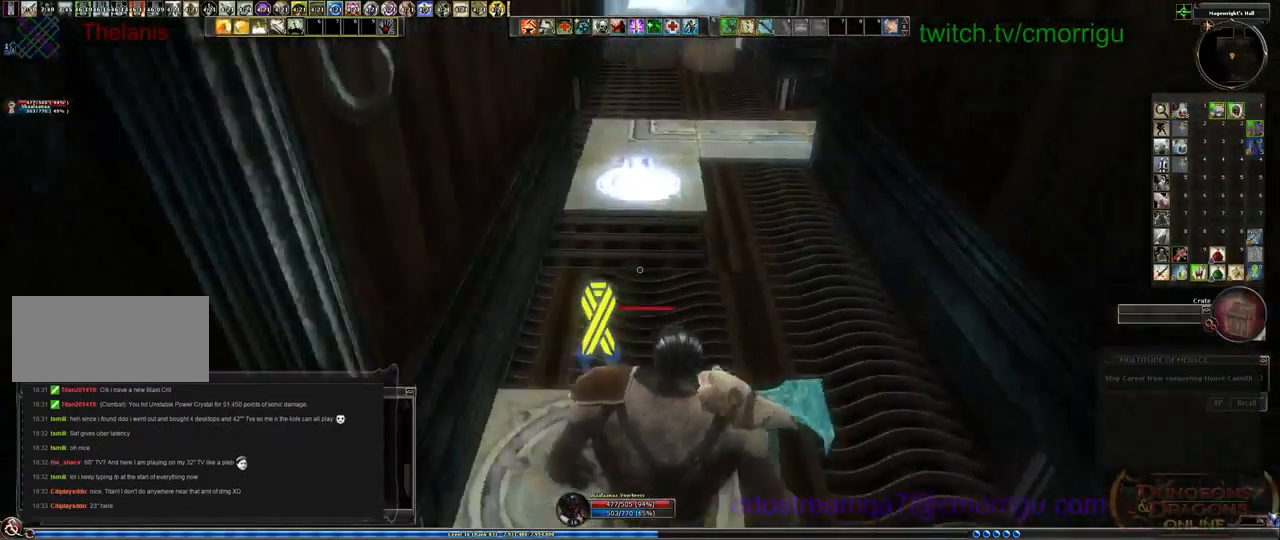
{"keys": ["w"], "events": [[300, "w", "down"]]}
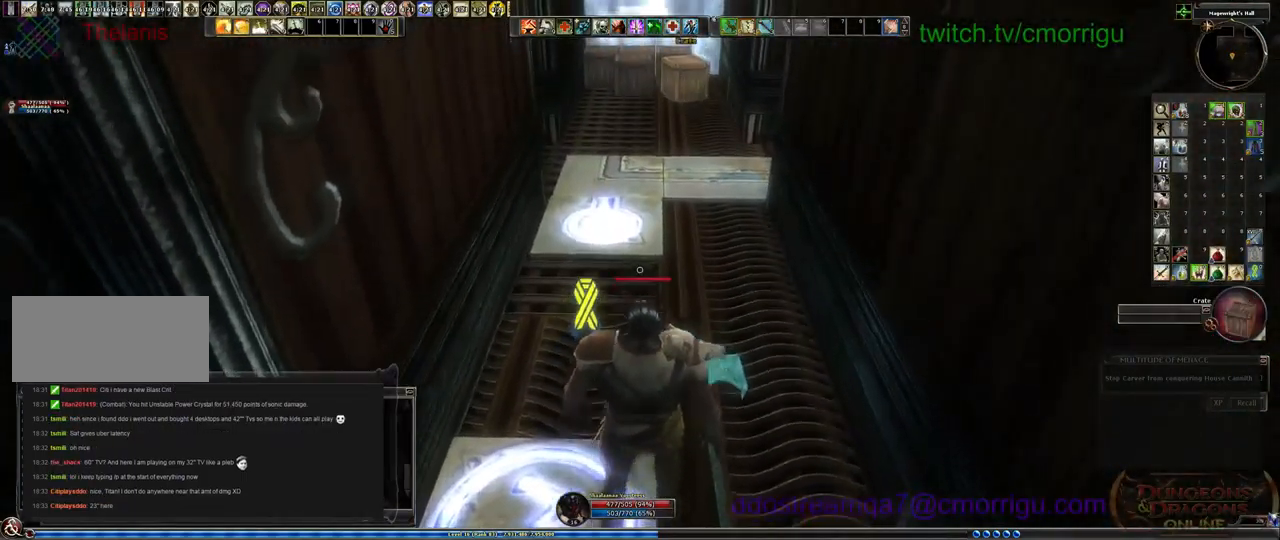
{"keys": [], "events": [[500, "w", "up"]]}
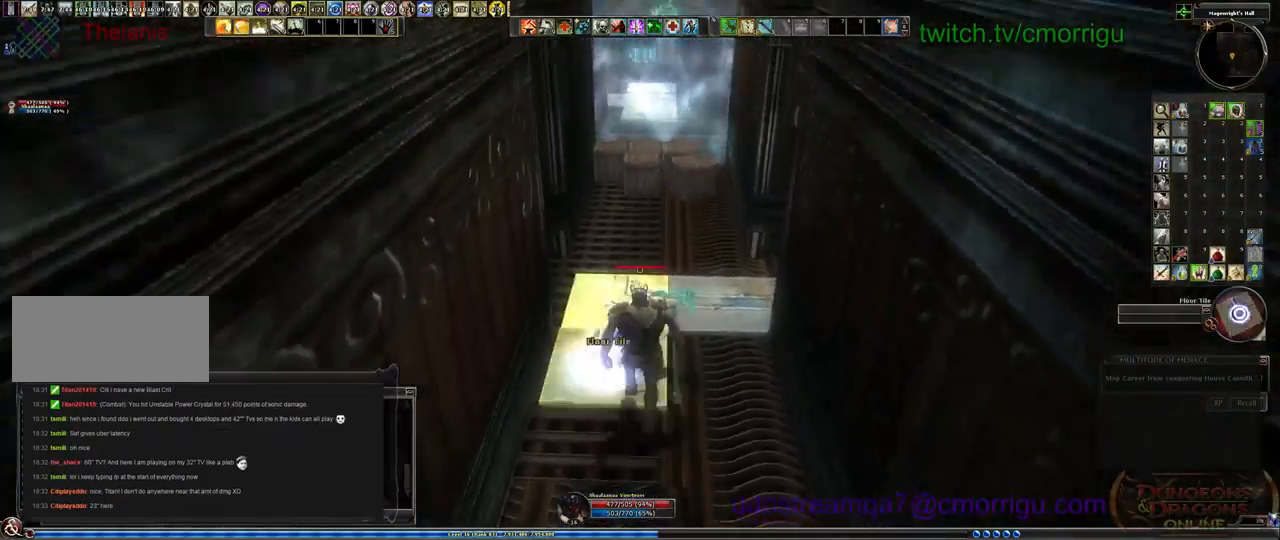
{"keys": [], "events": []}
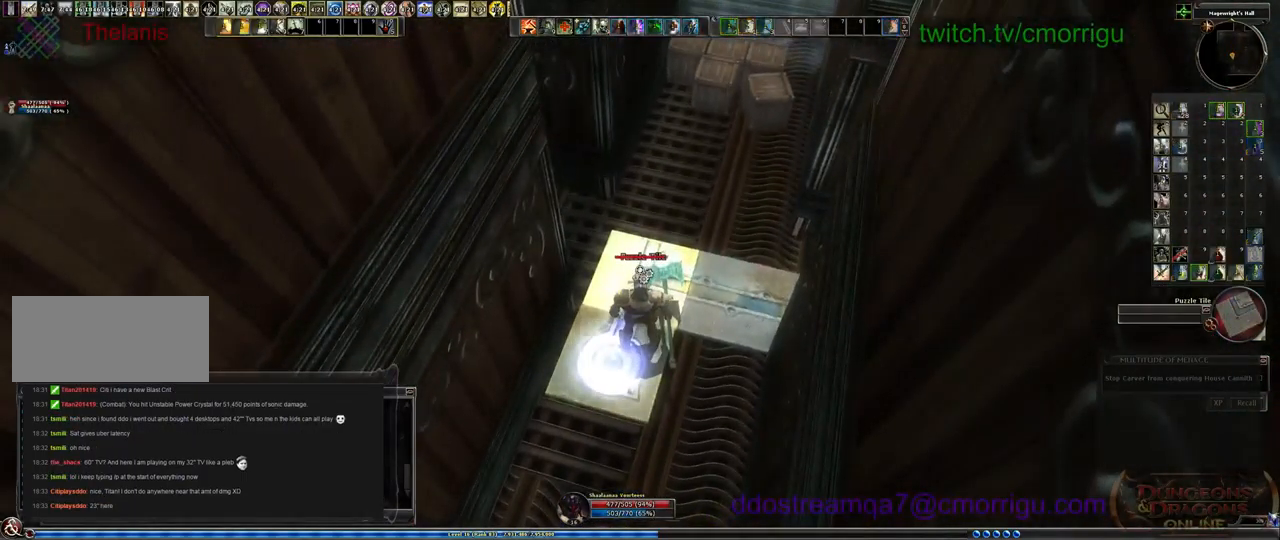
{"keys": [], "events": []}
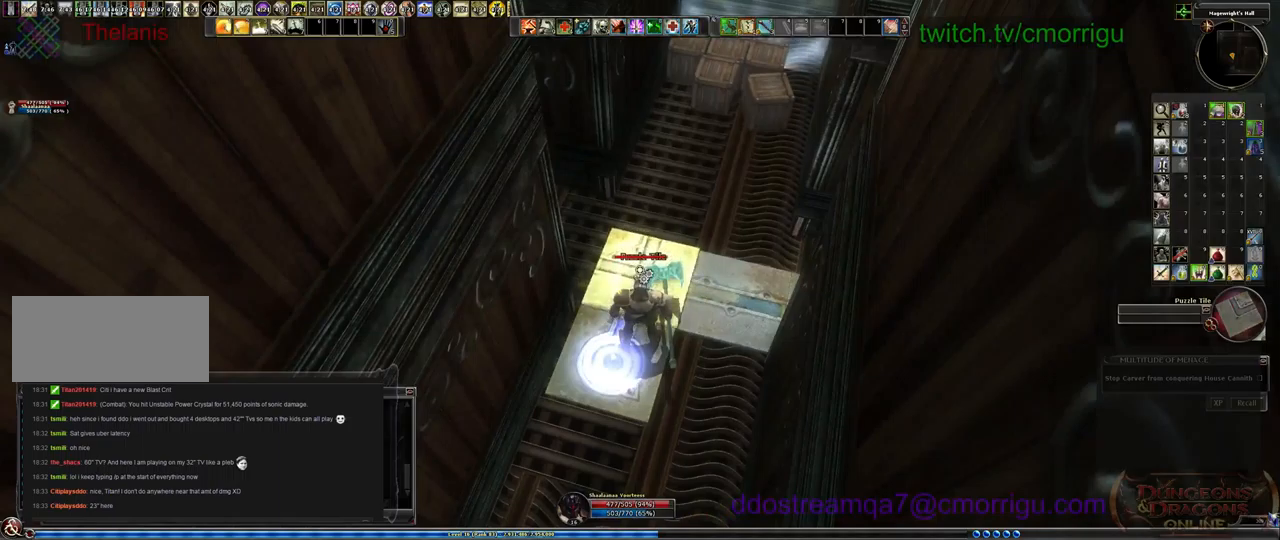
{"keys": [], "events": []}
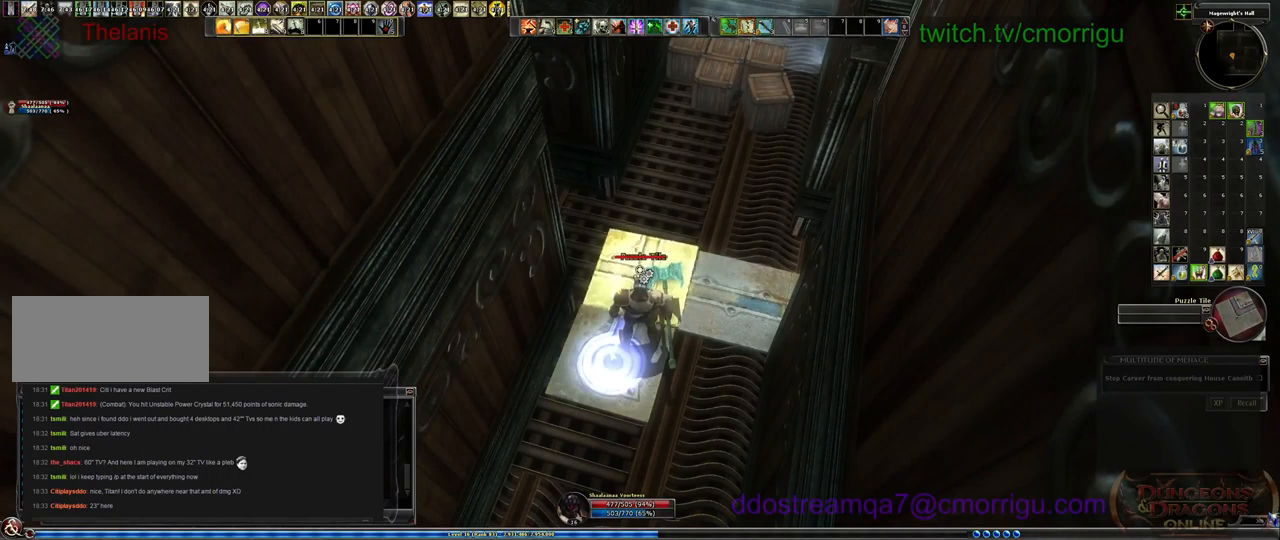
{"keys": [], "events": []}
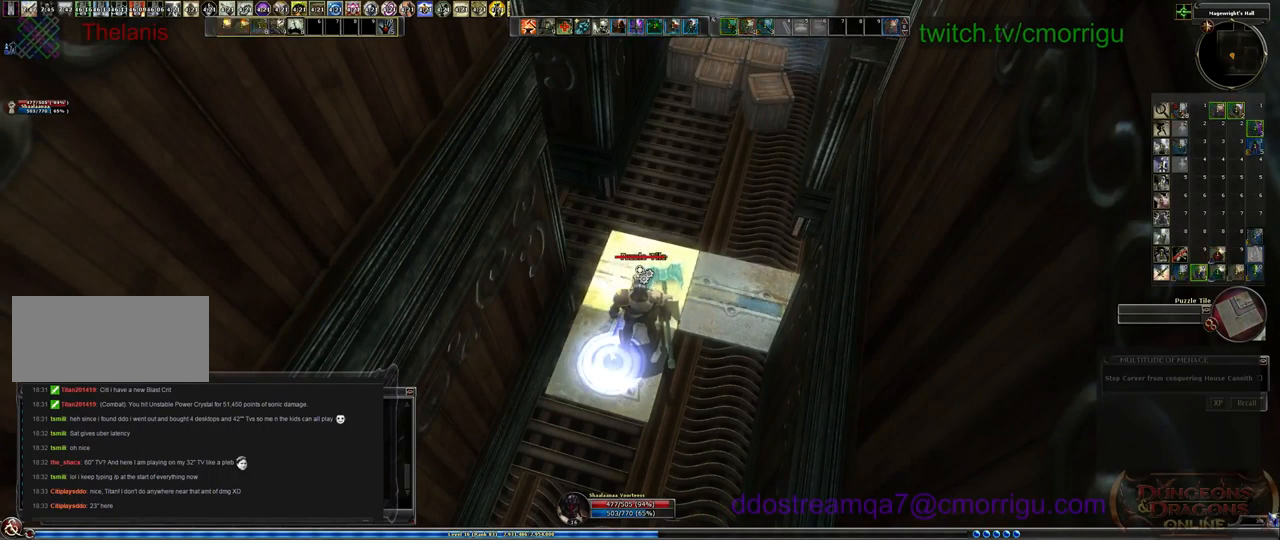
{"keys": [], "events": []}
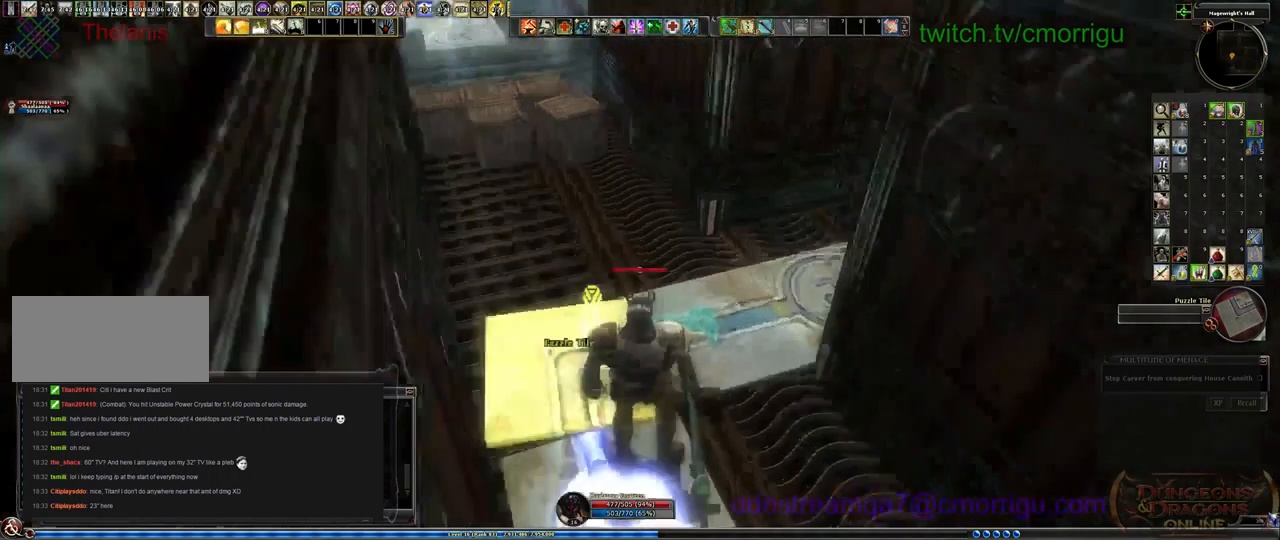
{"keys": ["w"], "events": [[167, "a", "down"], [433, "w", "down"], [500, "a", "up"]]}
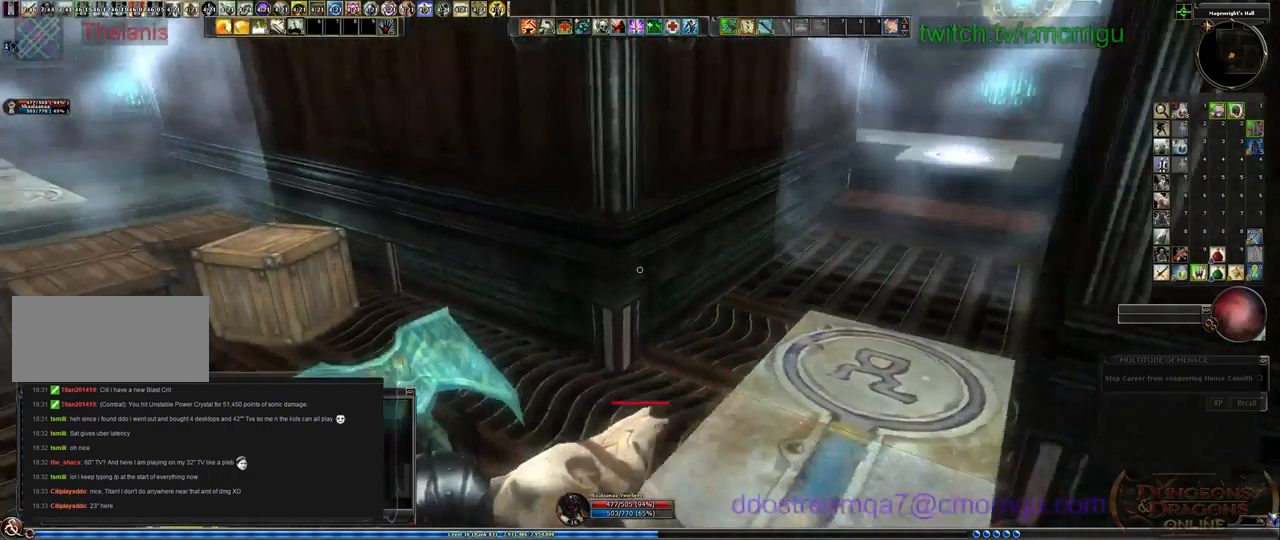
{"keys": [], "events": [[400, "w", "up"]]}
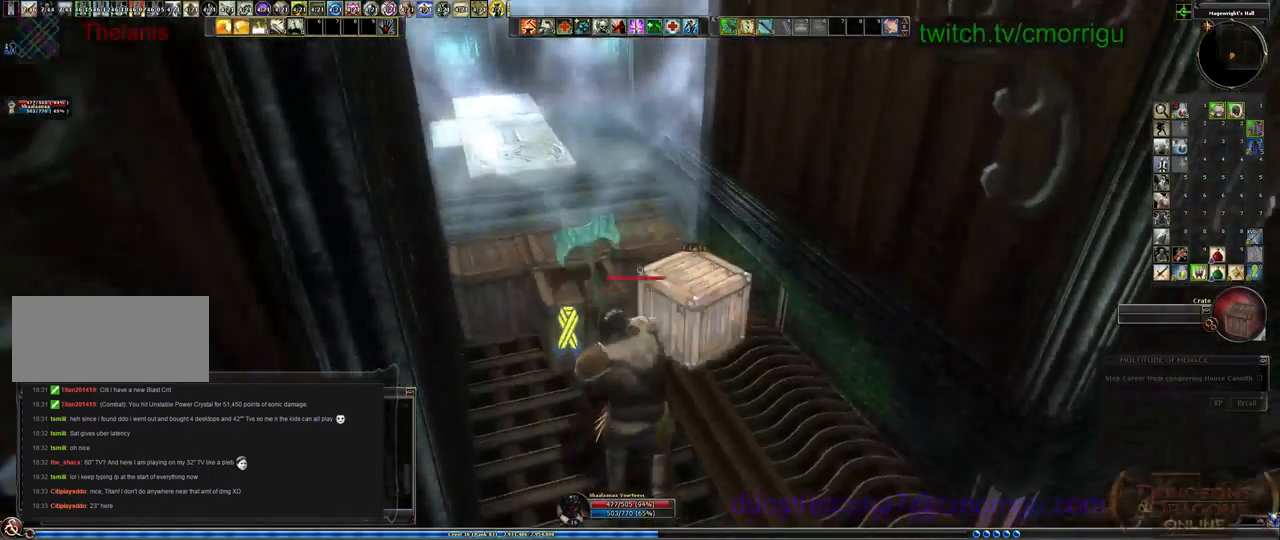
{"keys": [], "events": [[300, "w", "down"], [500, "w", "up"]]}
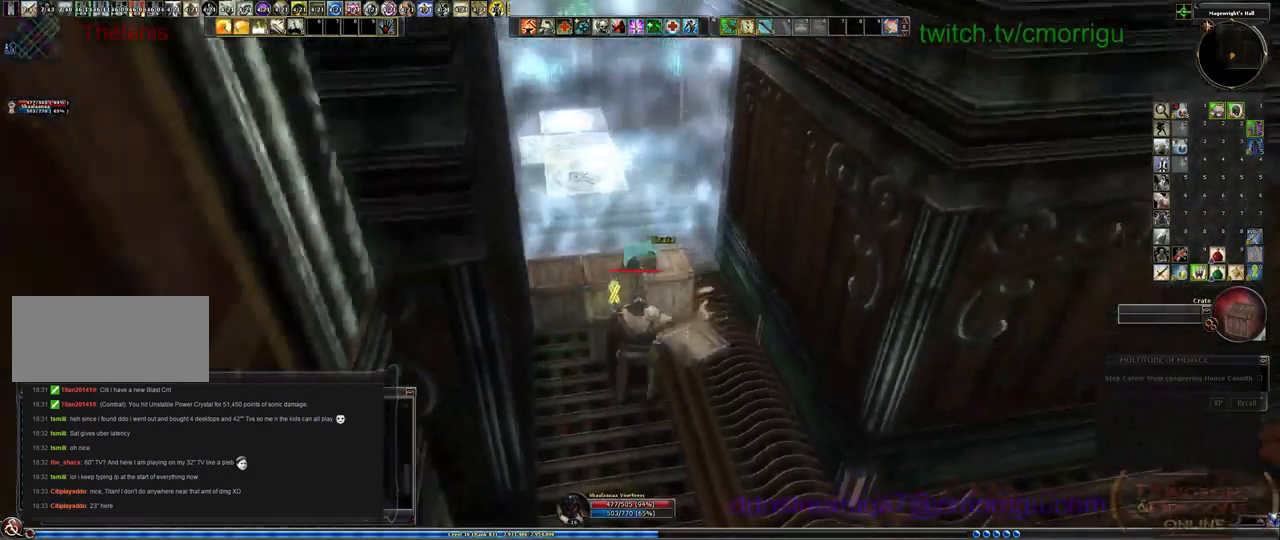
{"keys": [], "events": []}
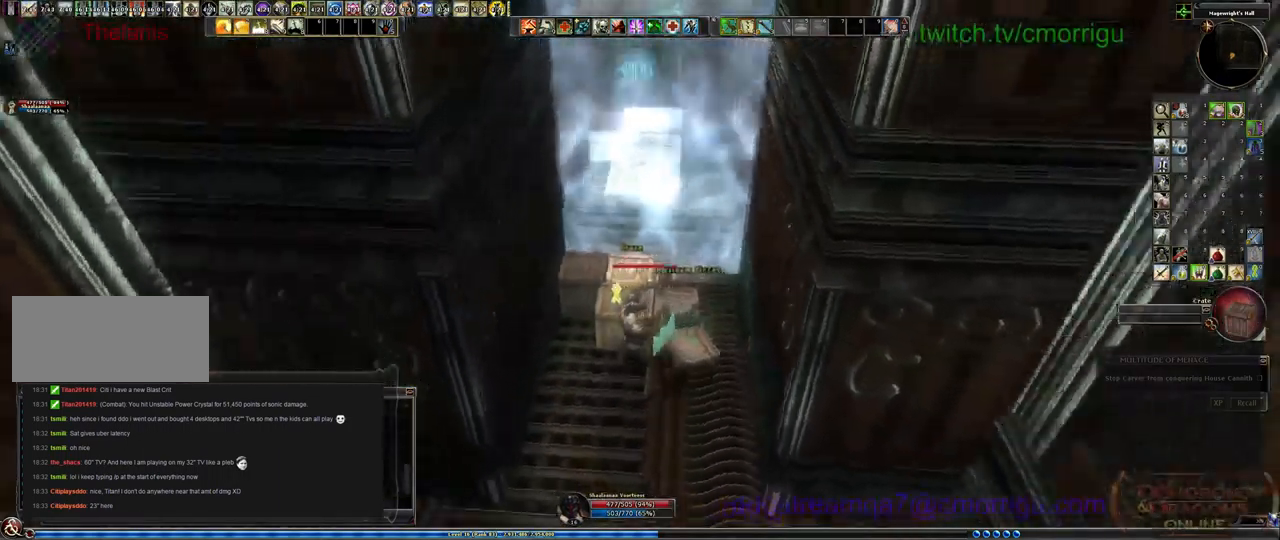
{"keys": []}
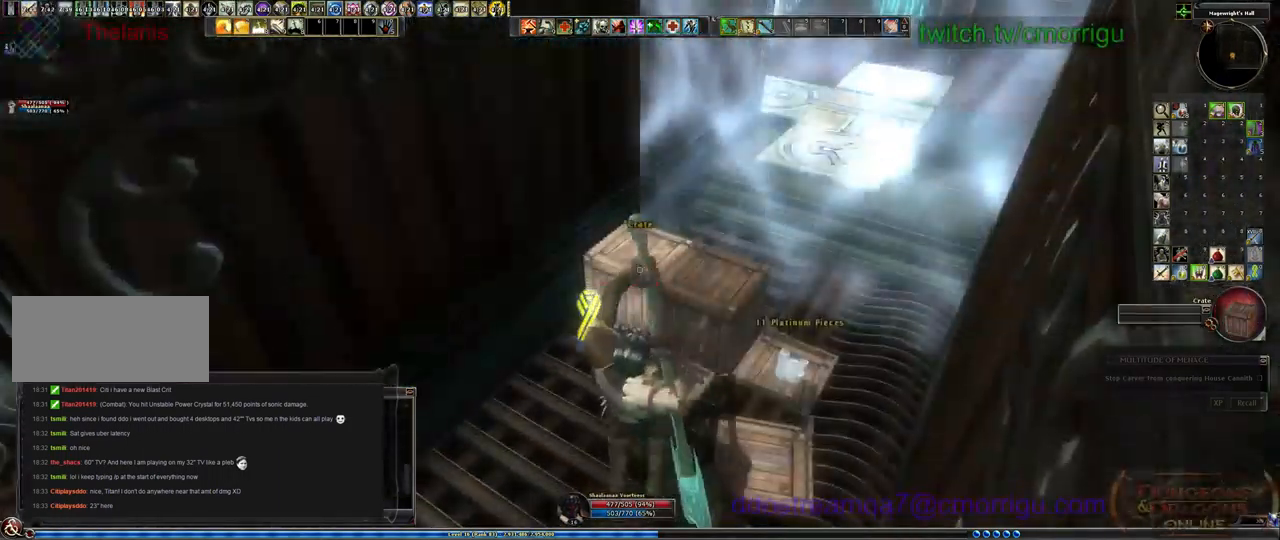
{"keys": [], "events": []}
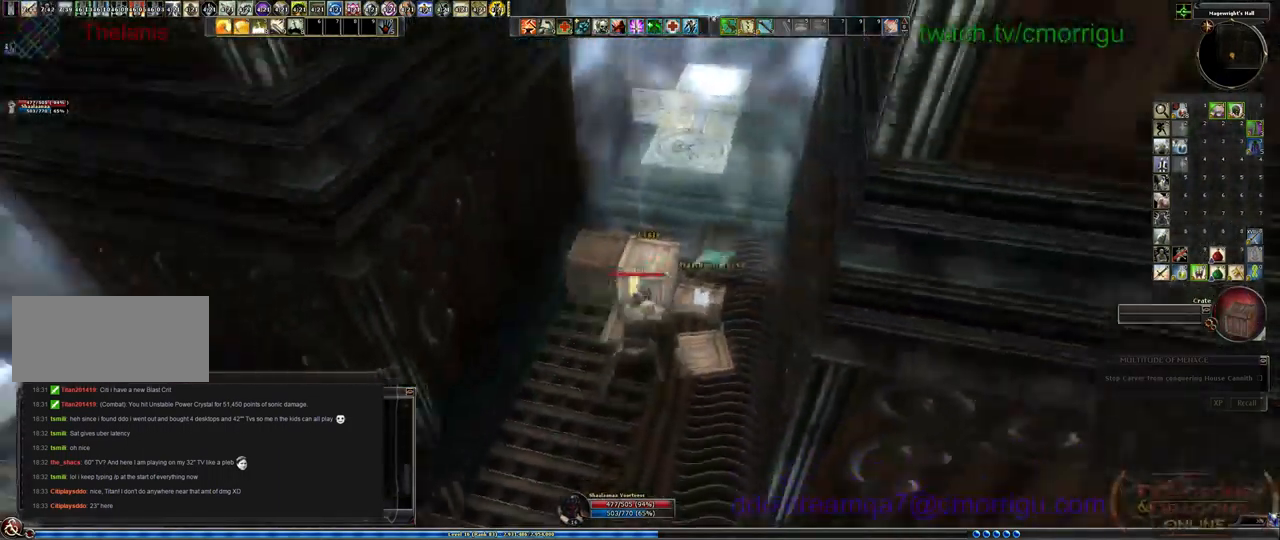
{"keys": [], "events": []}
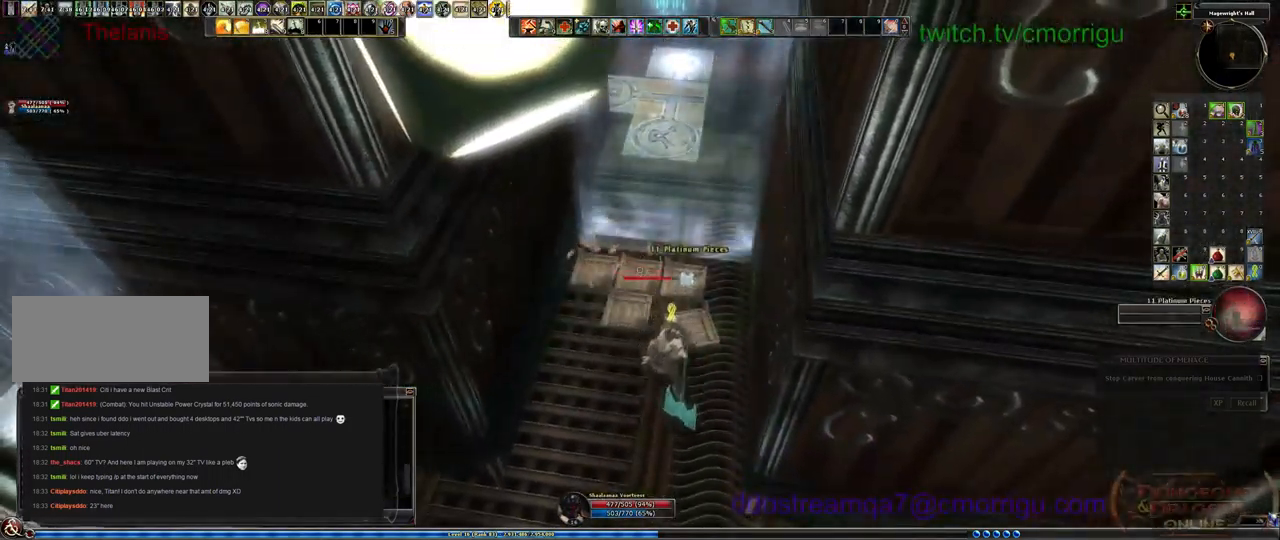
{"keys": [], "events": [[234, "e", "down"], [367, "e", "up"]]}